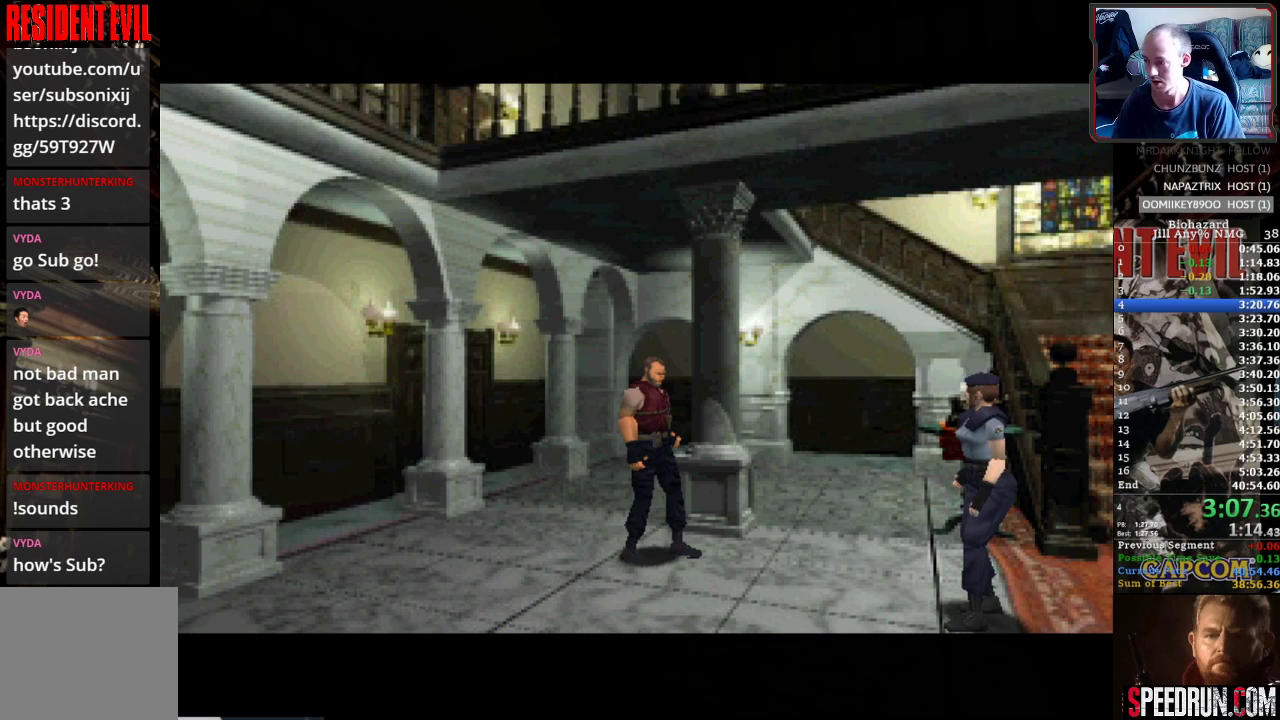
Gameplay with a controller (PlayStation layout); each line is a JSON object with the inputs held at the frame after it. "events" lists button and stick changes between this image and that frame as [ms after this image, input, new state], when the widget could be followed in between. Not read: L3 R3 left_stick right_stick.
{"buttons": ["SQUARE", "DPAD_LEFT"], "events": [[217, "SQUARE", "down"], [333, "DPAD_LEFT", "down"]]}
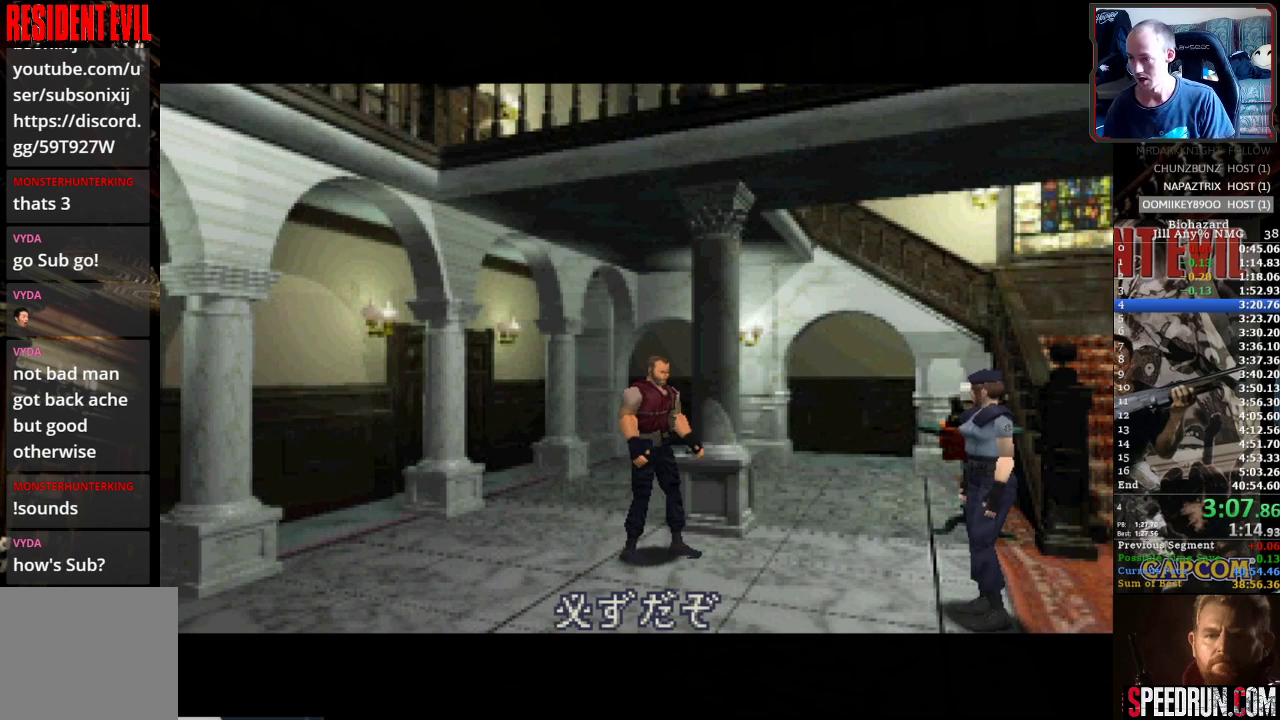
{"buttons": ["SQUARE", "DPAD_LEFT"], "events": []}
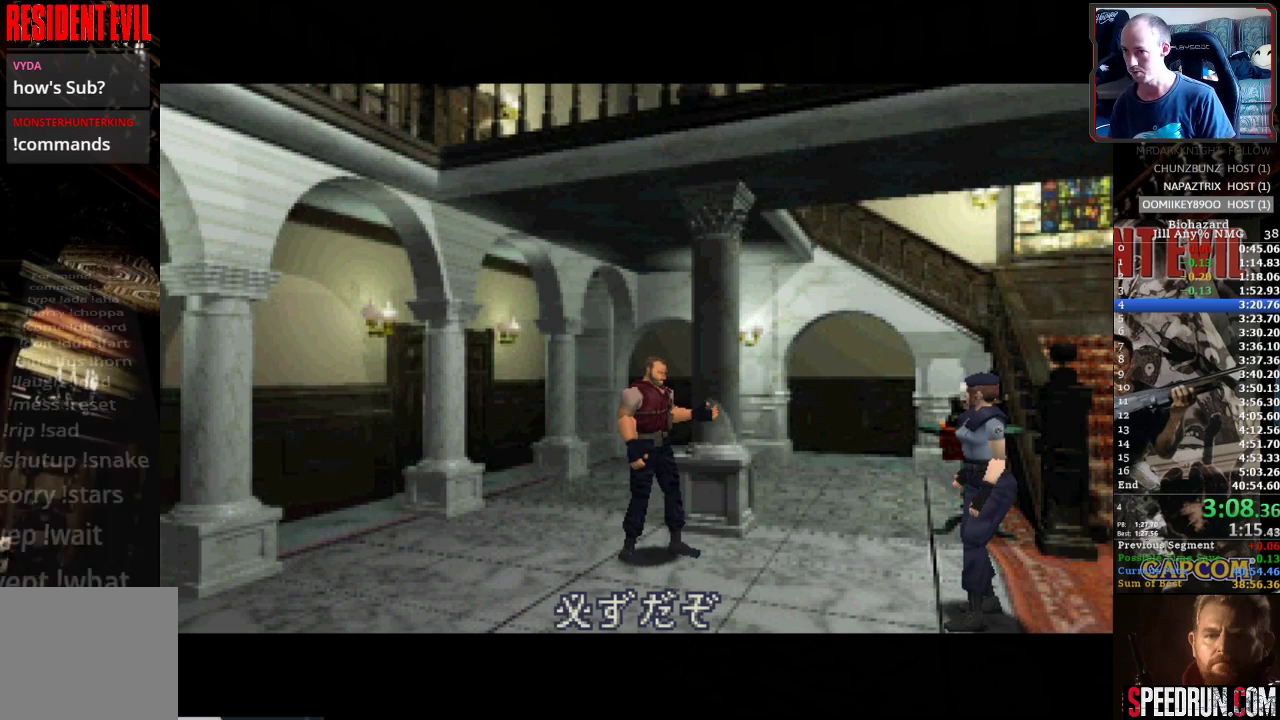
{"buttons": ["SQUARE", "DPAD_LEFT"], "events": []}
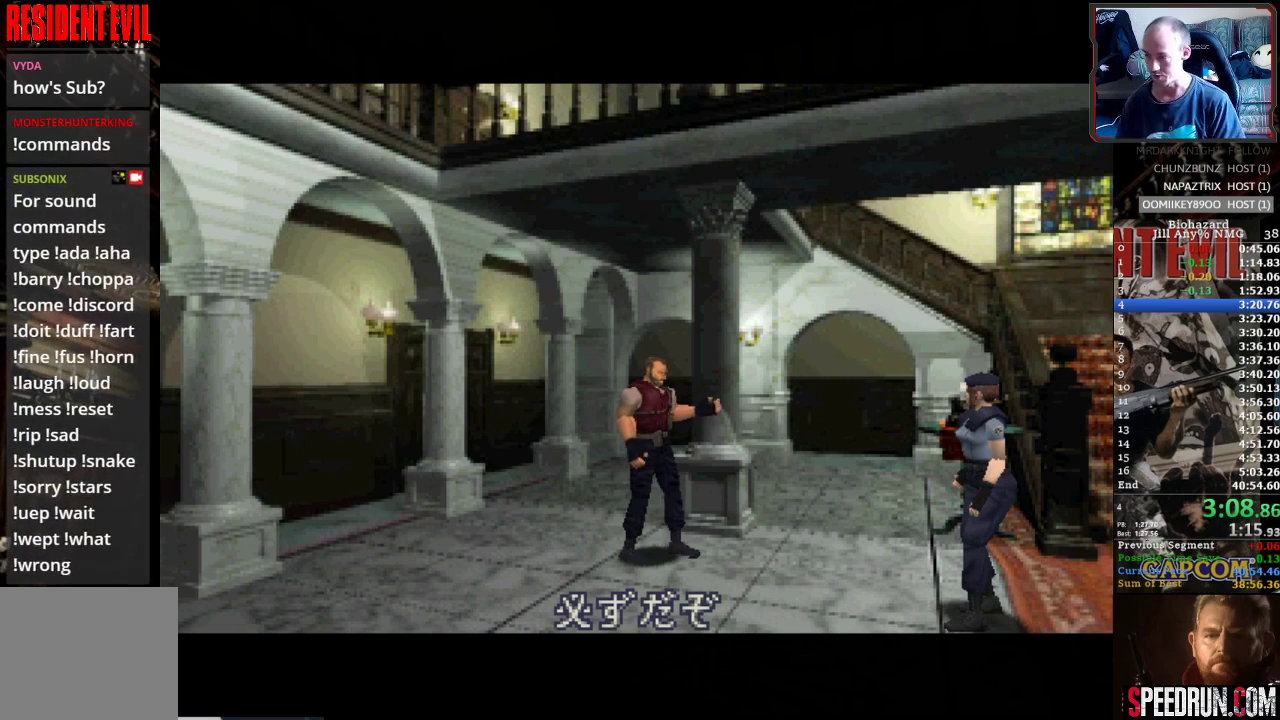
{"buttons": ["SQUARE", "DPAD_LEFT"], "events": []}
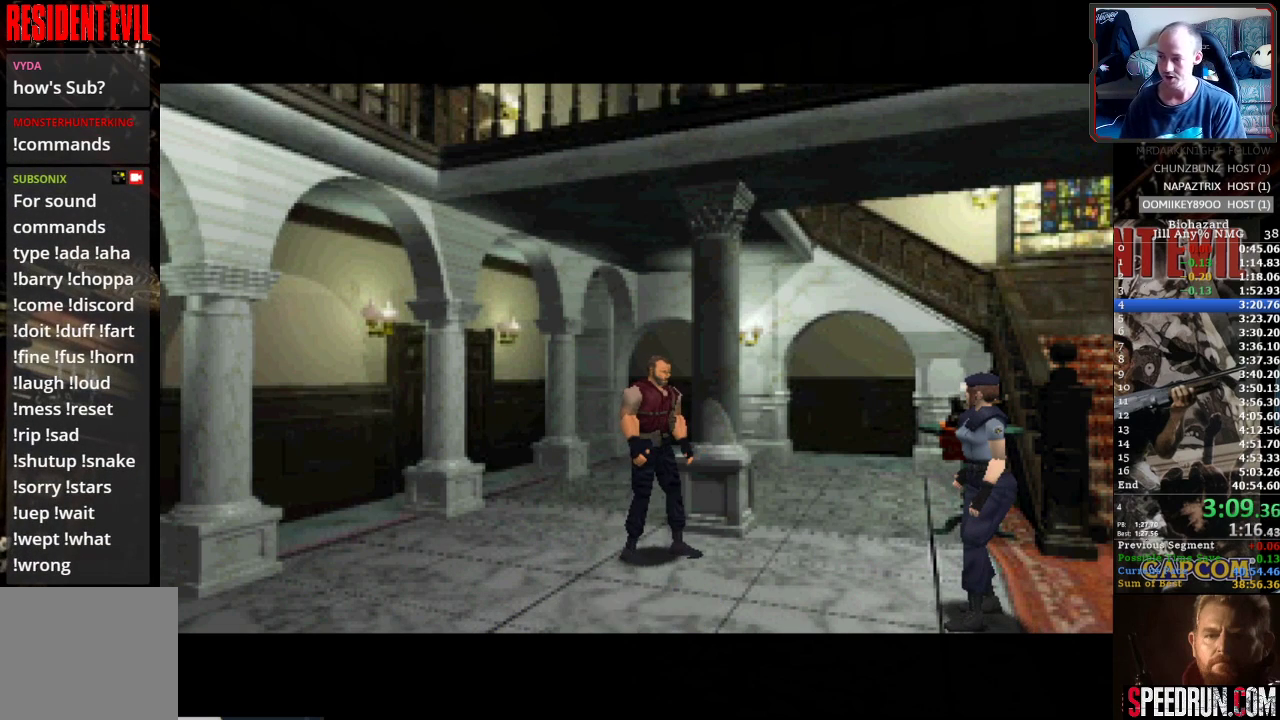
{"buttons": ["SQUARE", "DPAD_LEFT"], "events": []}
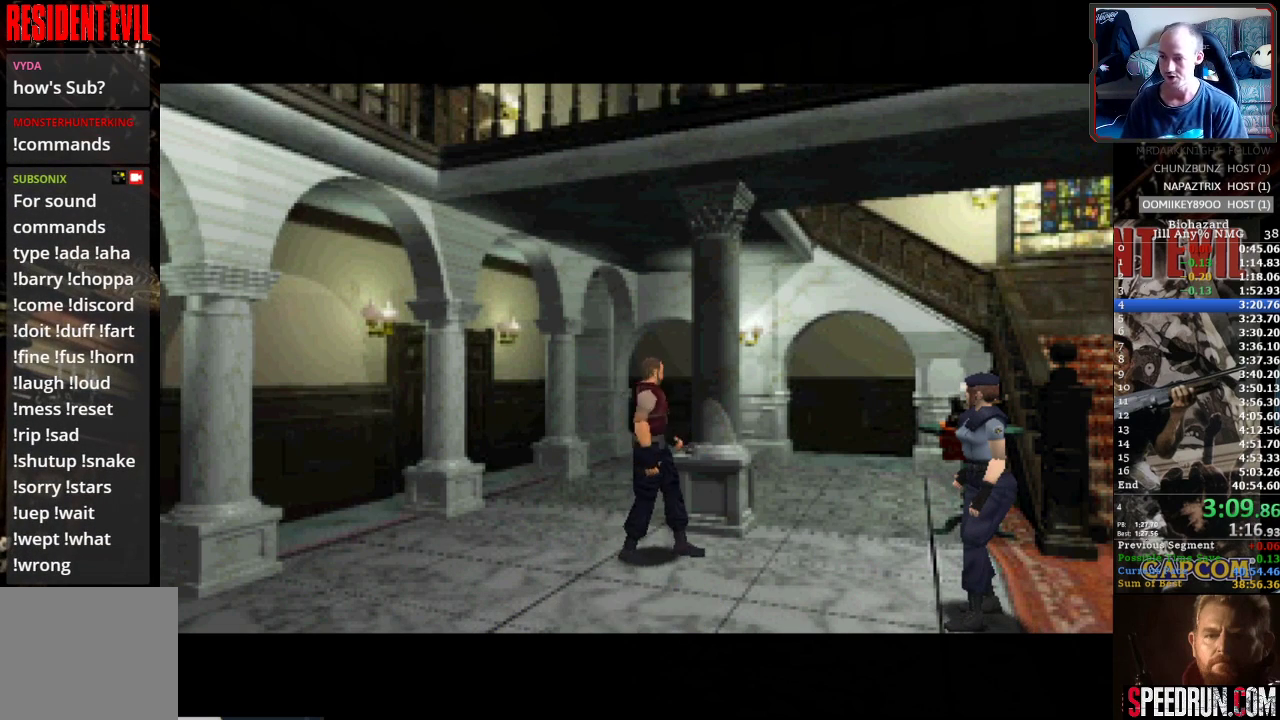
{"buttons": ["SQUARE", "DPAD_LEFT"], "events": []}
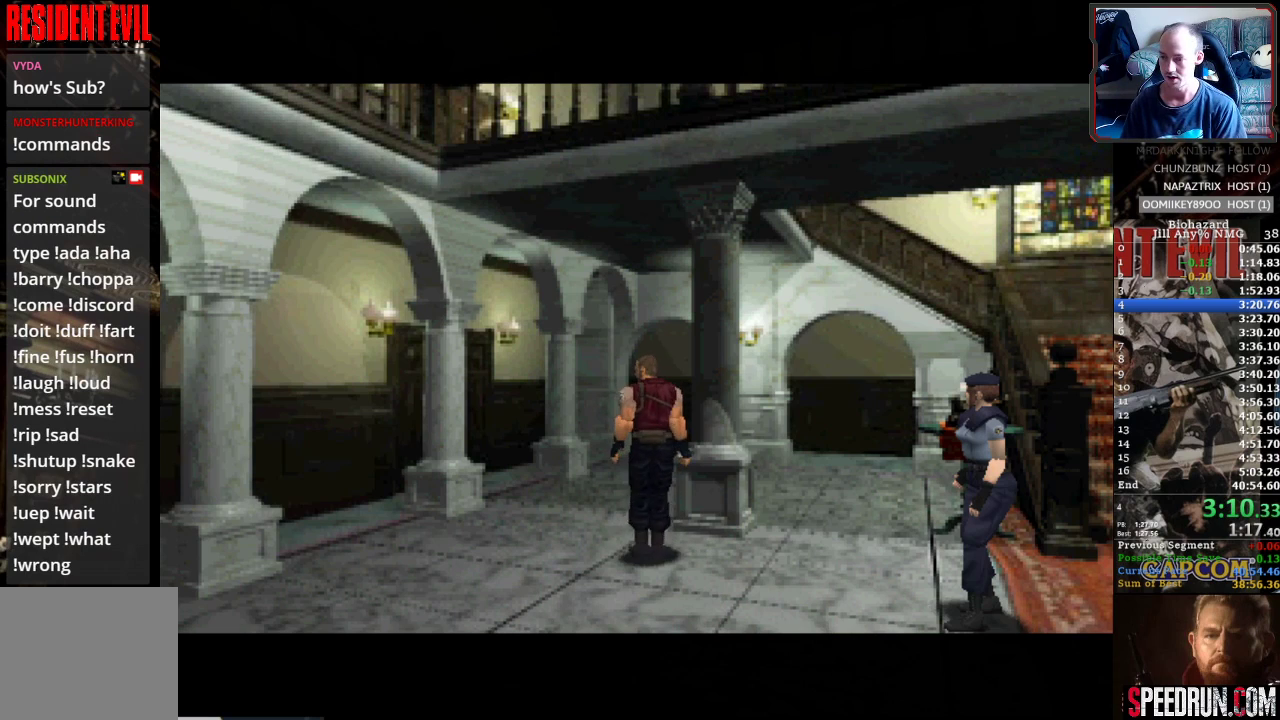
{"buttons": ["SQUARE", "DPAD_LEFT"], "events": [[283, "DPAD_LEFT", "up"], [467, "DPAD_LEFT", "down"]]}
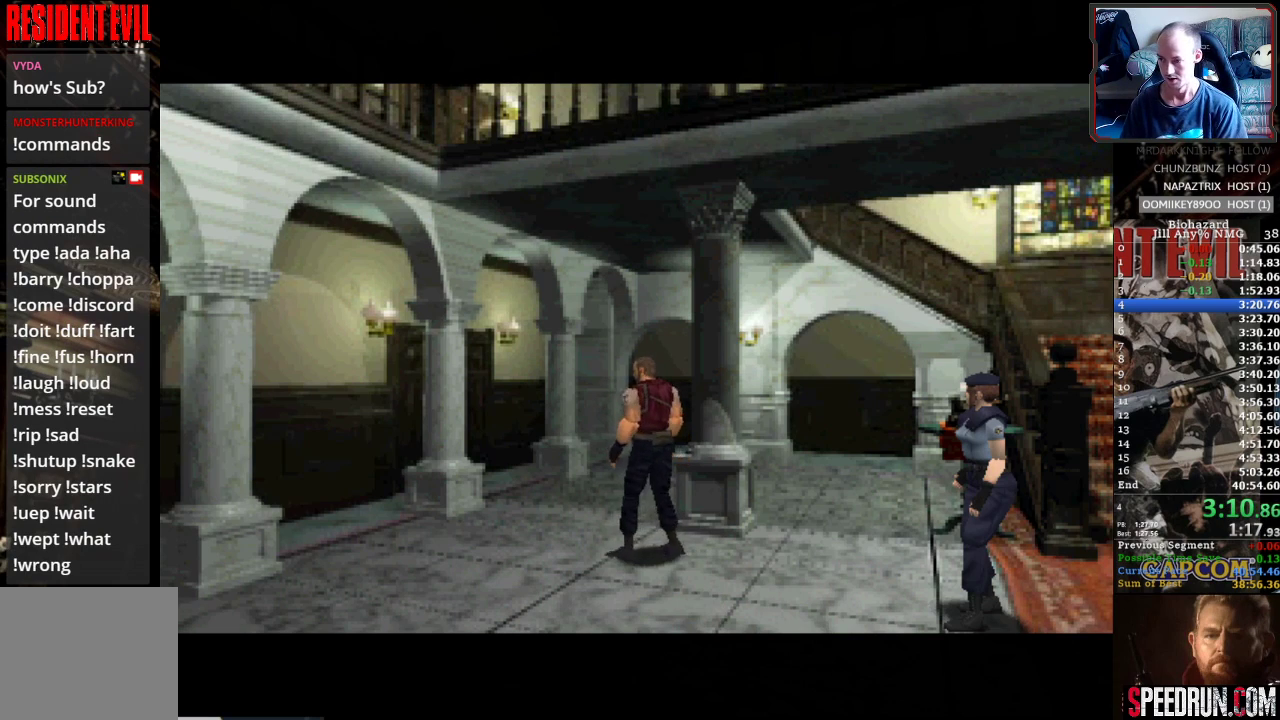
{"buttons": ["SQUARE", "DPAD_LEFT"], "events": [[217, "DPAD_LEFT", "up"], [367, "DPAD_LEFT", "down"]]}
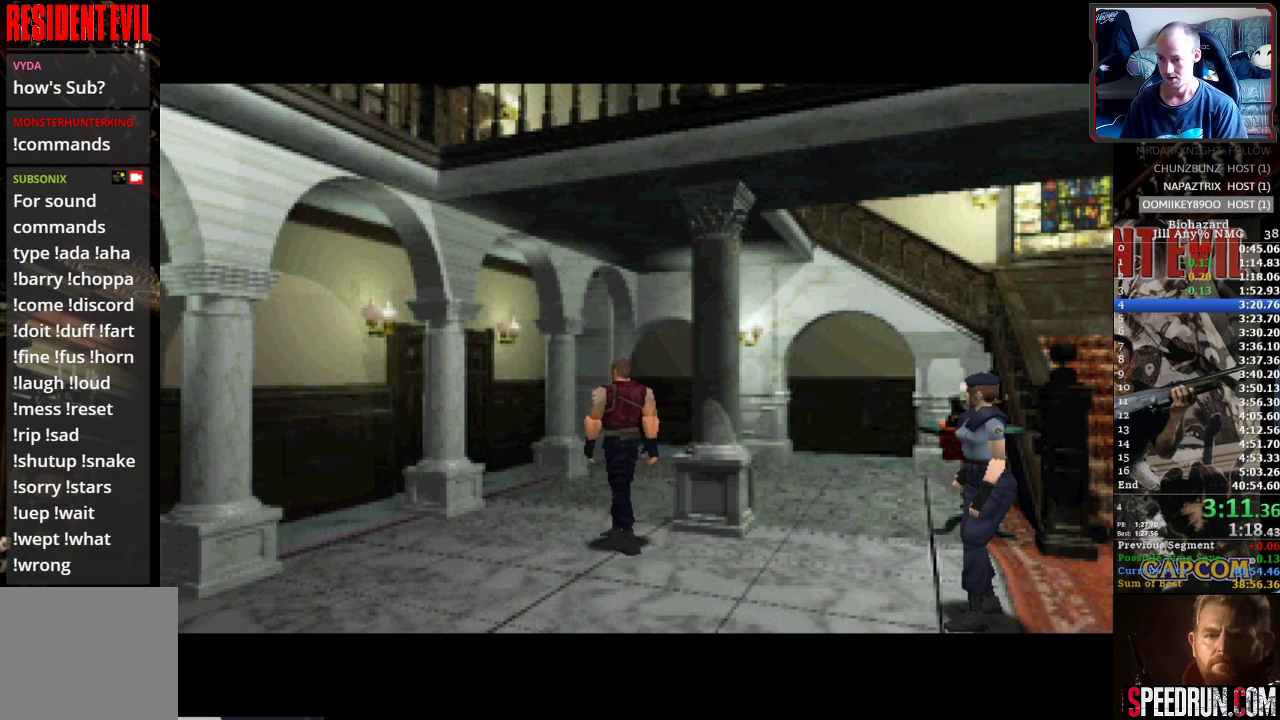
{"buttons": ["SQUARE", "DPAD_LEFT"], "events": [[283, "DPAD_LEFT", "up"], [483, "DPAD_LEFT", "down"]]}
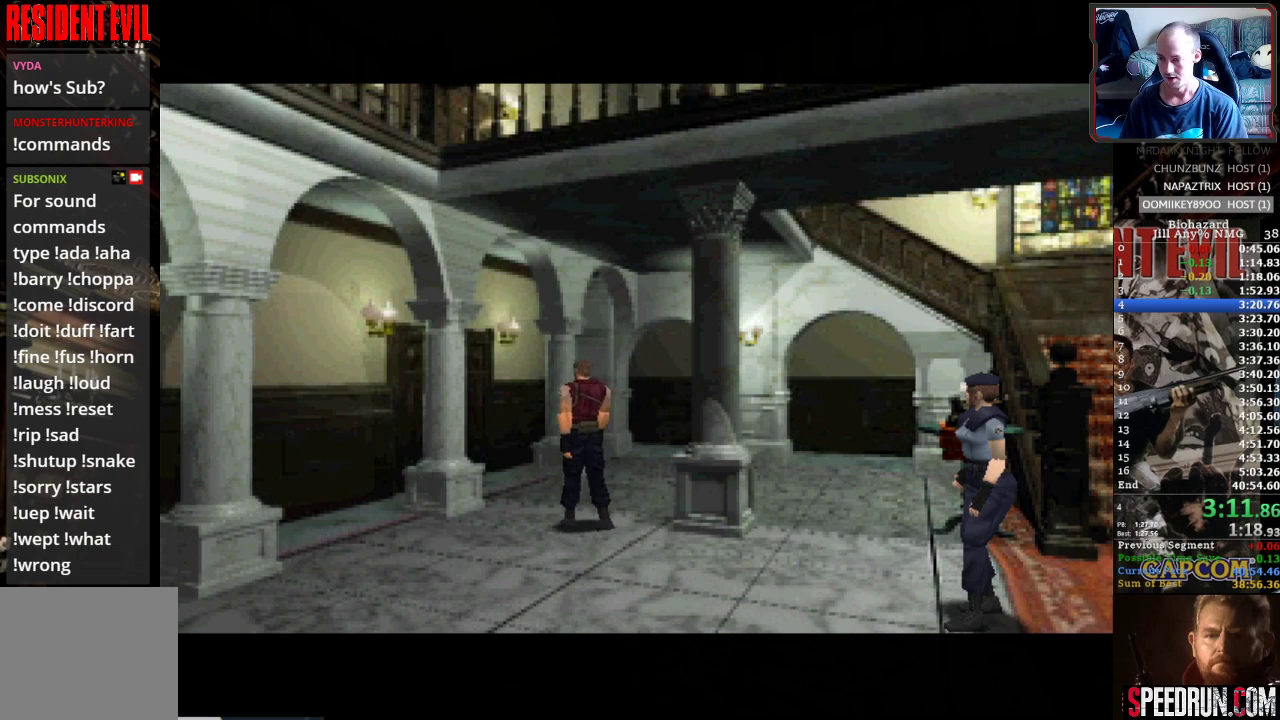
{"buttons": ["SQUARE", "DPAD_LEFT"], "events": []}
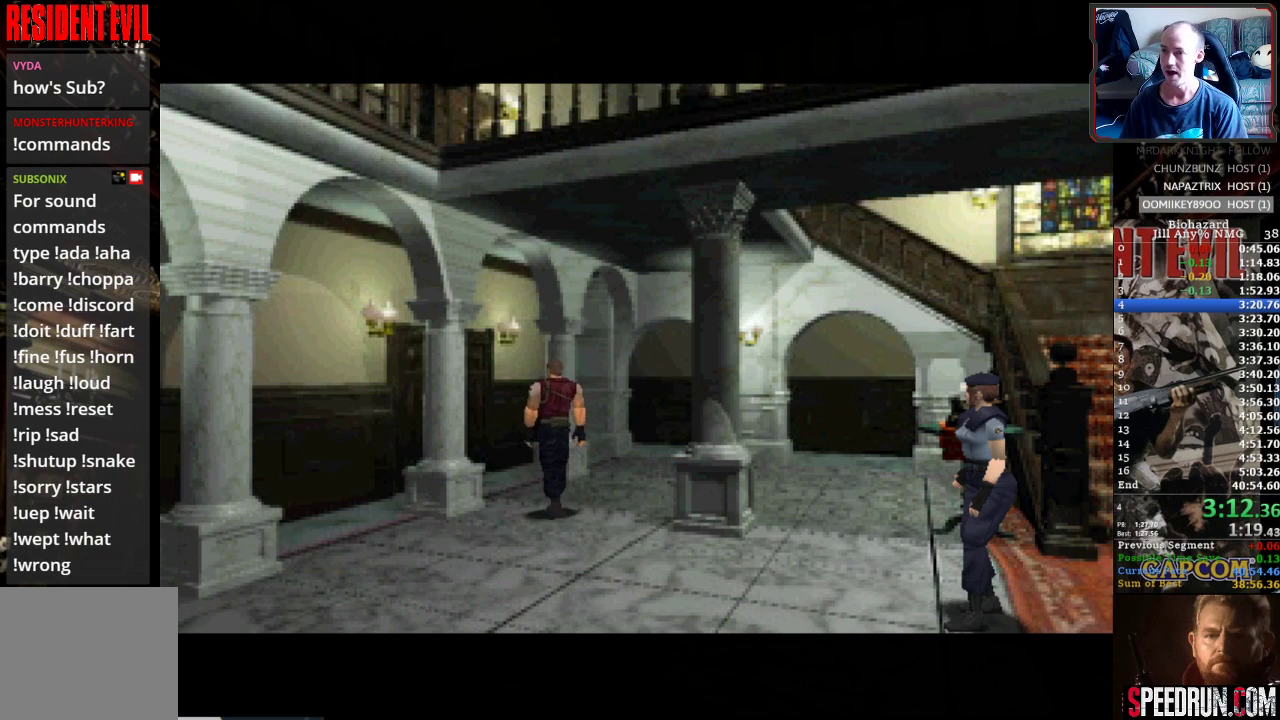
{"buttons": ["SQUARE", "DPAD_LEFT"], "events": []}
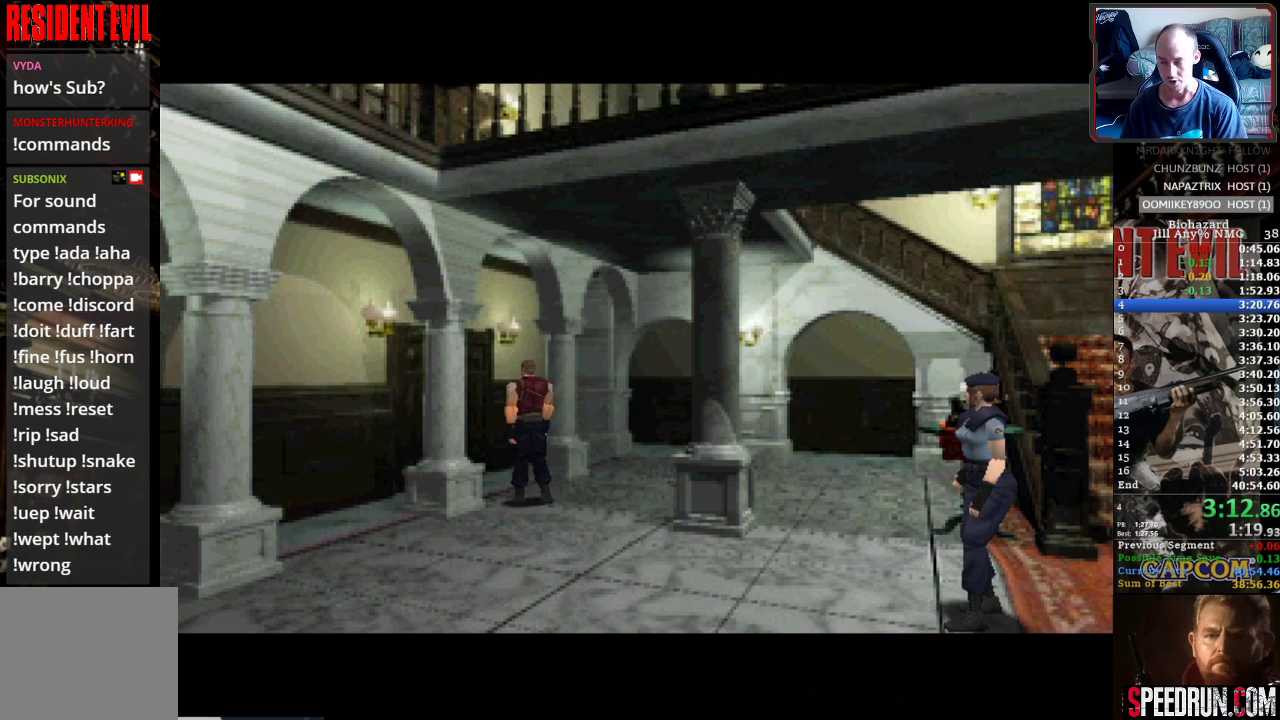
{"buttons": ["SQUARE", "DPAD_LEFT"], "events": []}
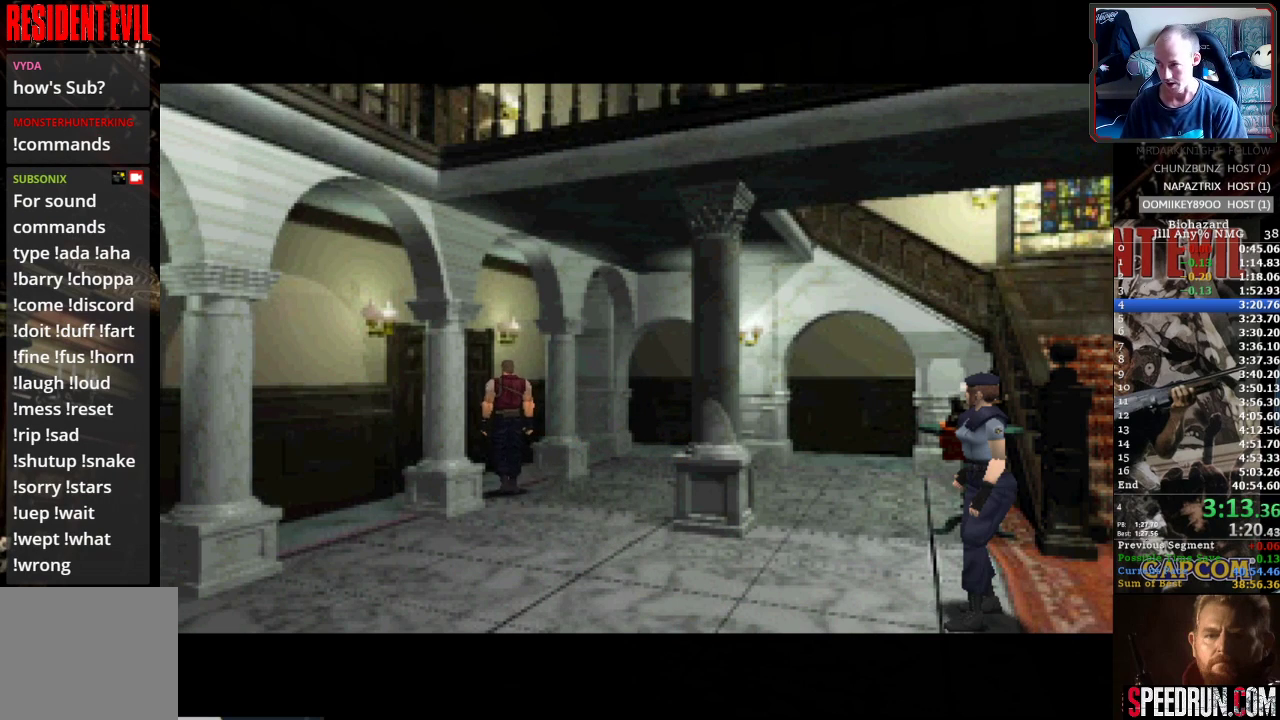
{"buttons": ["SQUARE", "DPAD_LEFT"], "events": []}
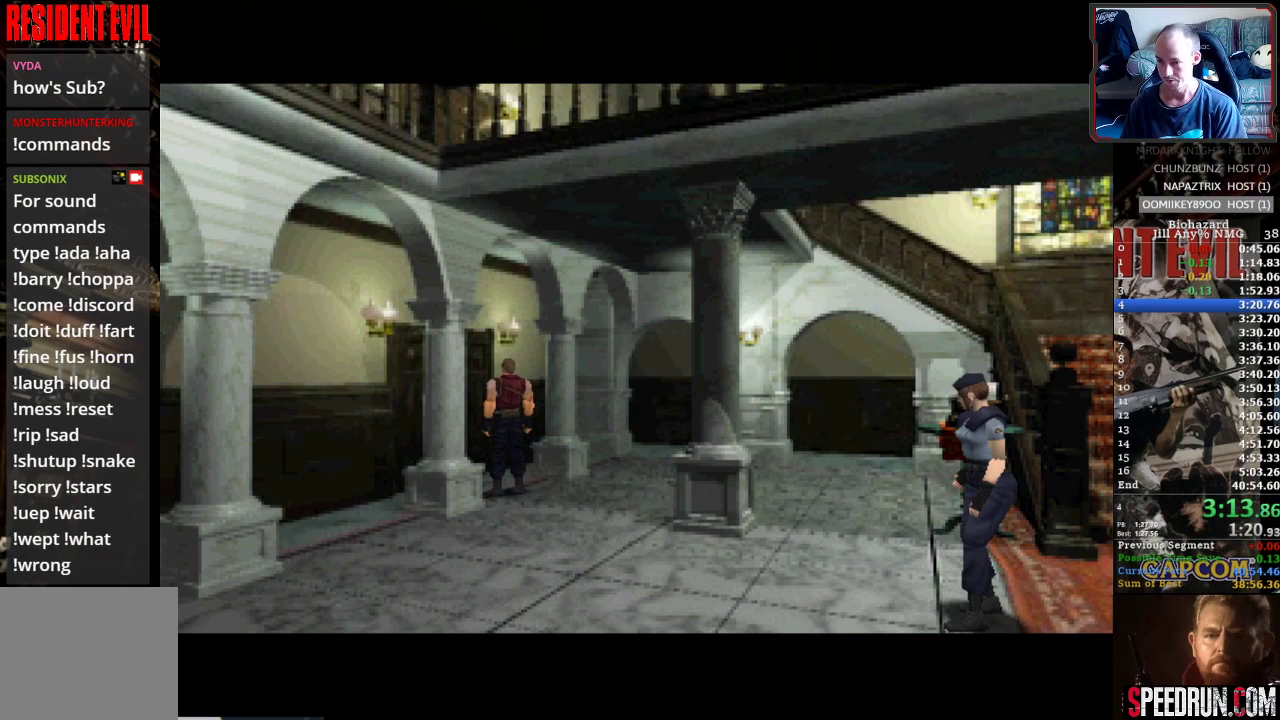
{"buttons": ["SQUARE", "DPAD_LEFT"], "events": []}
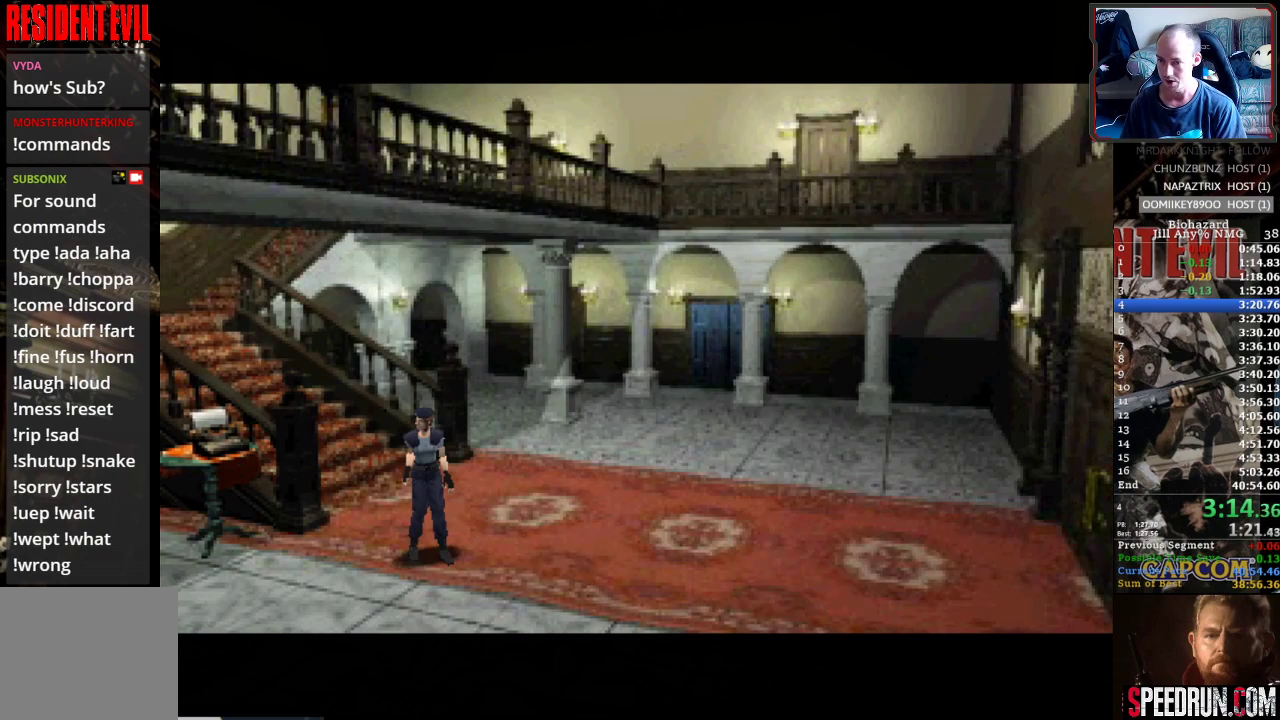
{"buttons": ["SQUARE", "DPAD_LEFT"], "events": []}
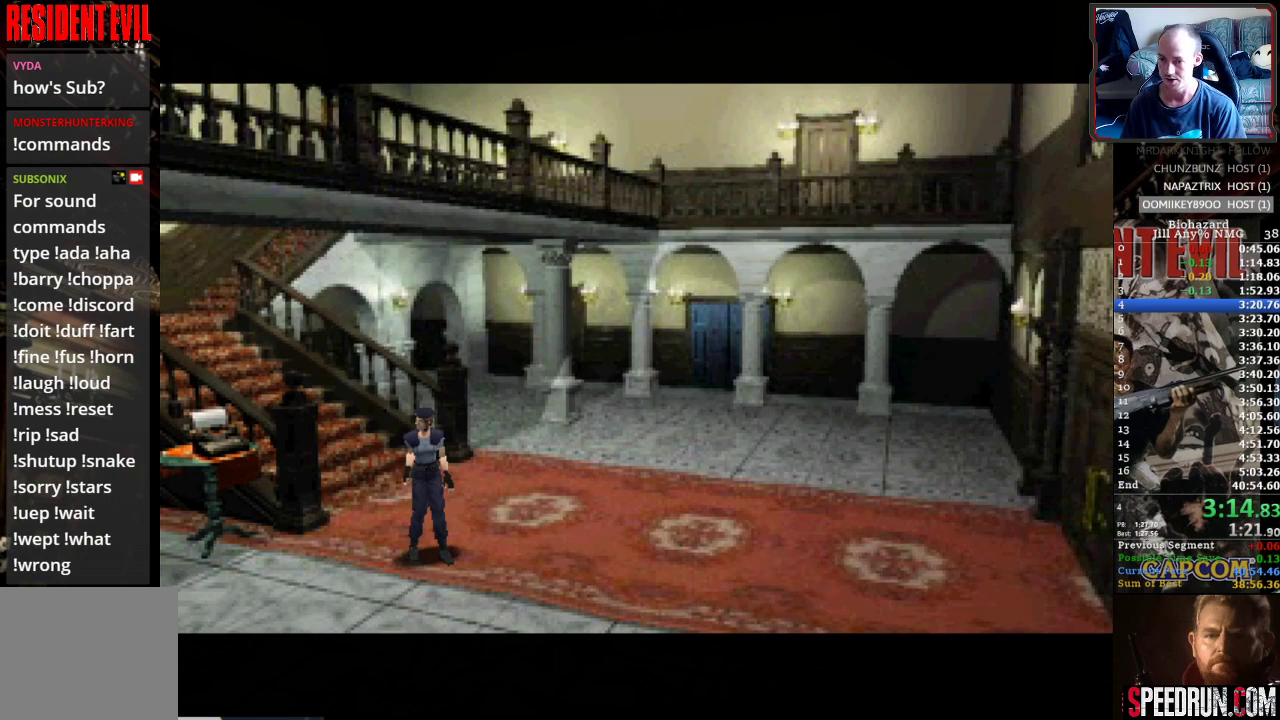
{"buttons": ["SQUARE", "DPAD_LEFT"], "events": []}
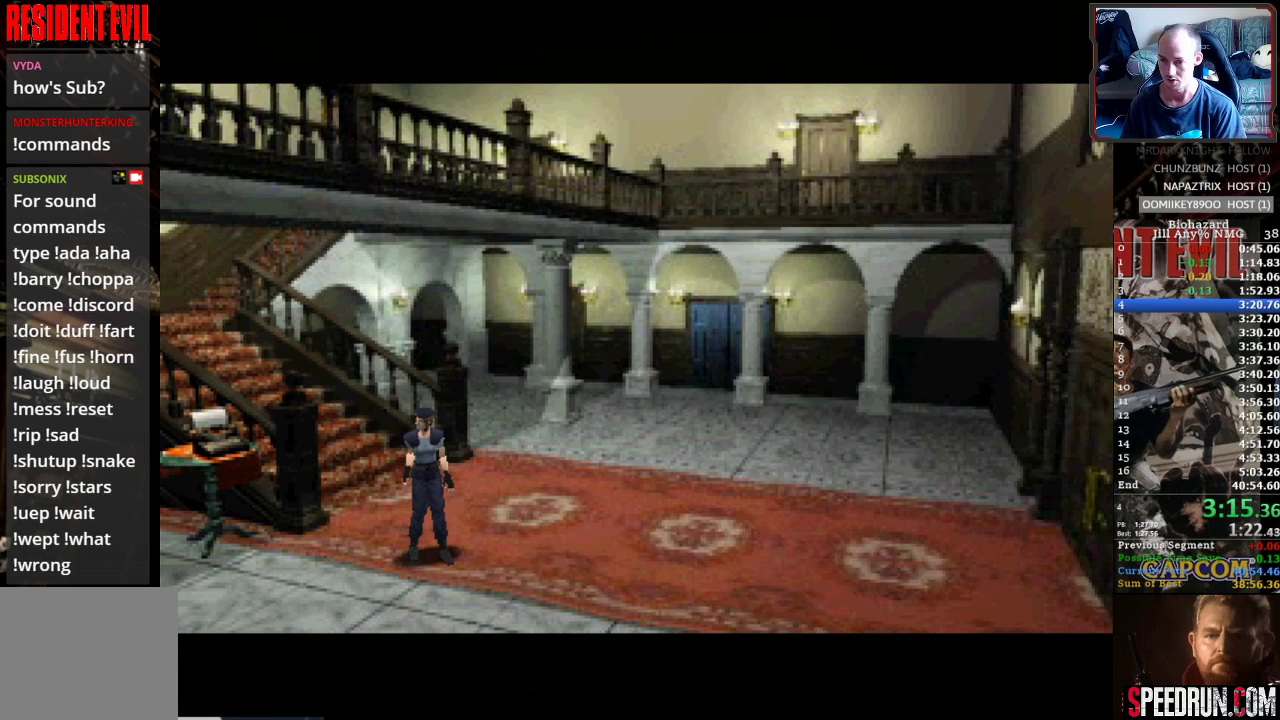
{"buttons": ["SQUARE", "DPAD_LEFT"], "events": []}
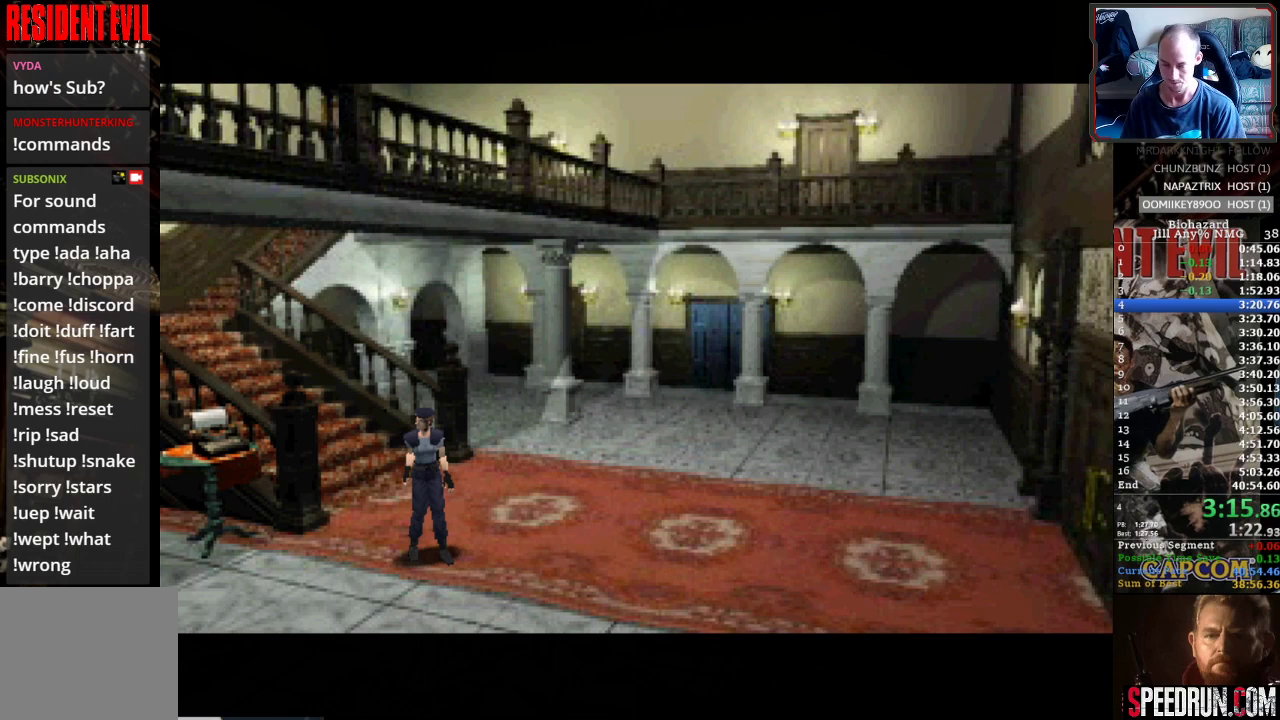
{"buttons": ["SQUARE", "DPAD_LEFT"], "events": []}
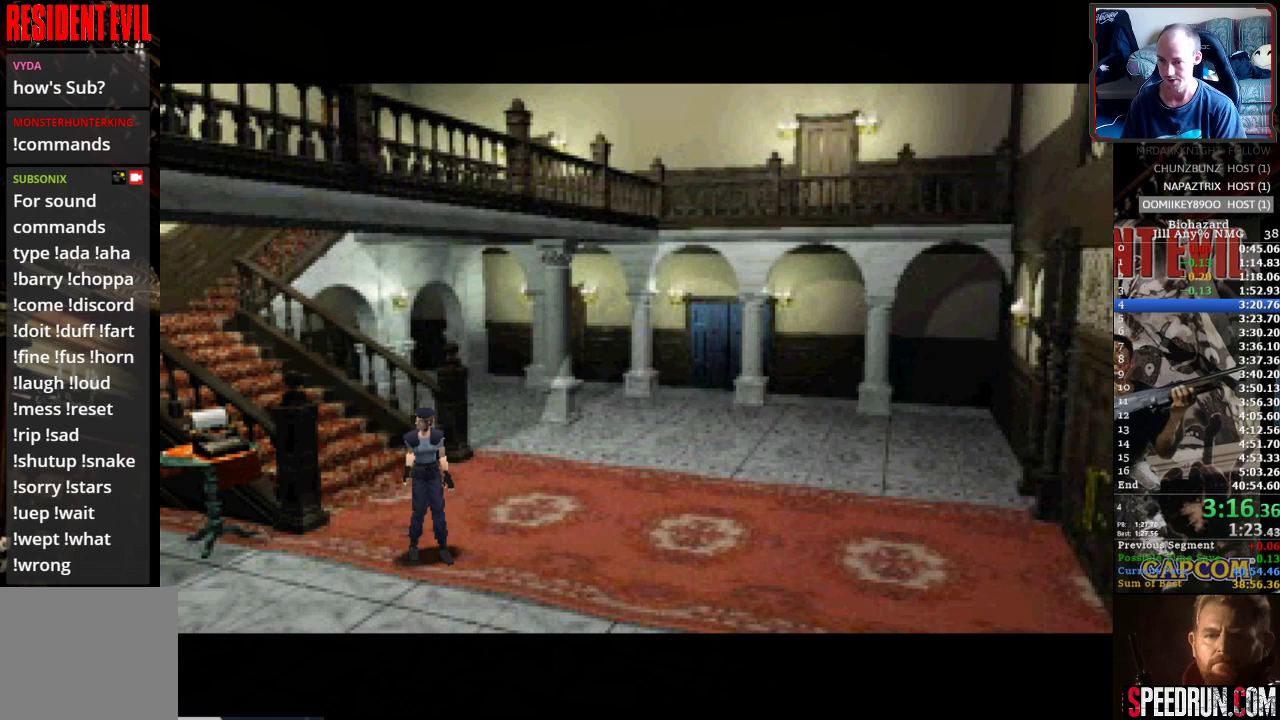
{"buttons": ["SQUARE", "DPAD_LEFT"], "events": []}
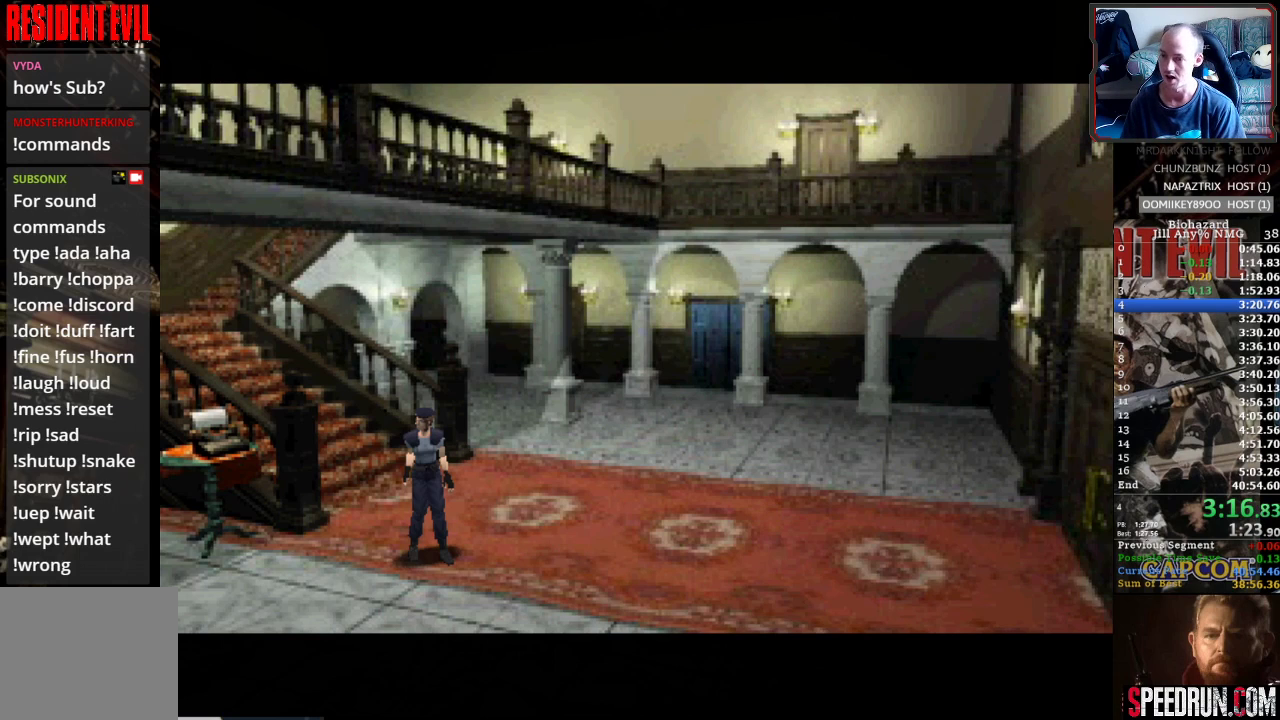
{"buttons": ["SQUARE", "DPAD_LEFT"], "events": []}
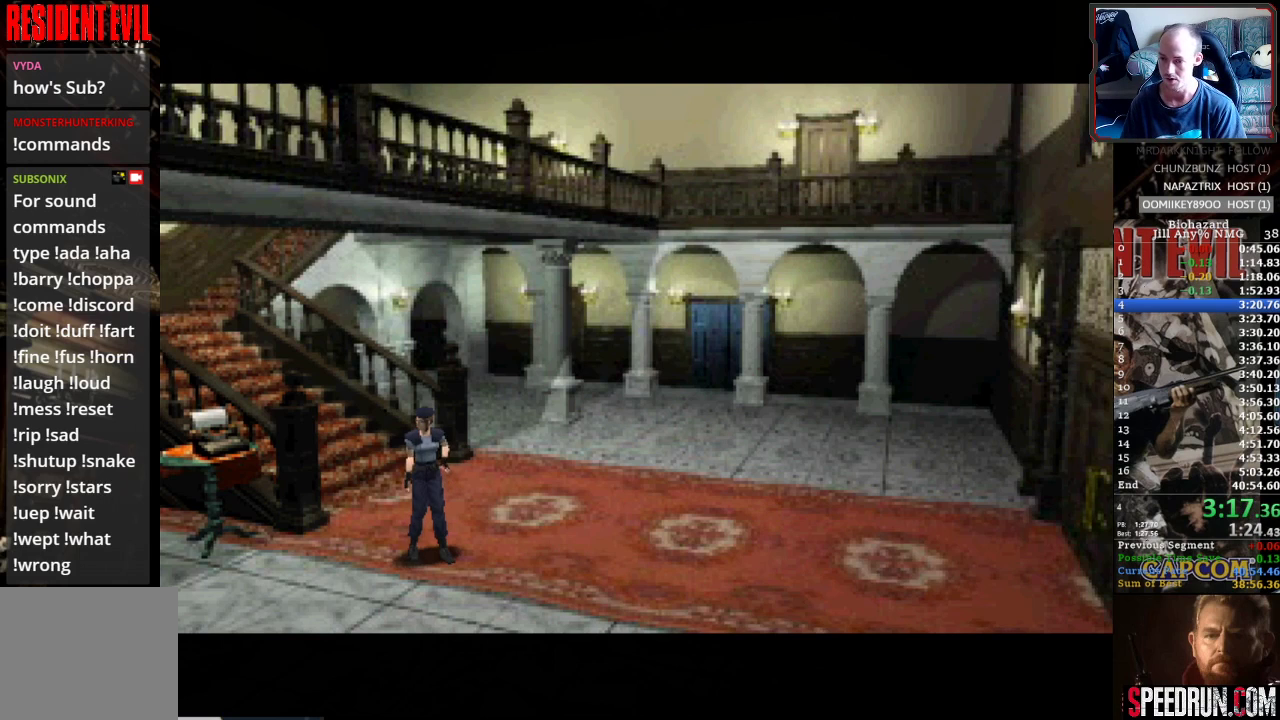
{"buttons": ["SQUARE", "DPAD_LEFT"], "events": []}
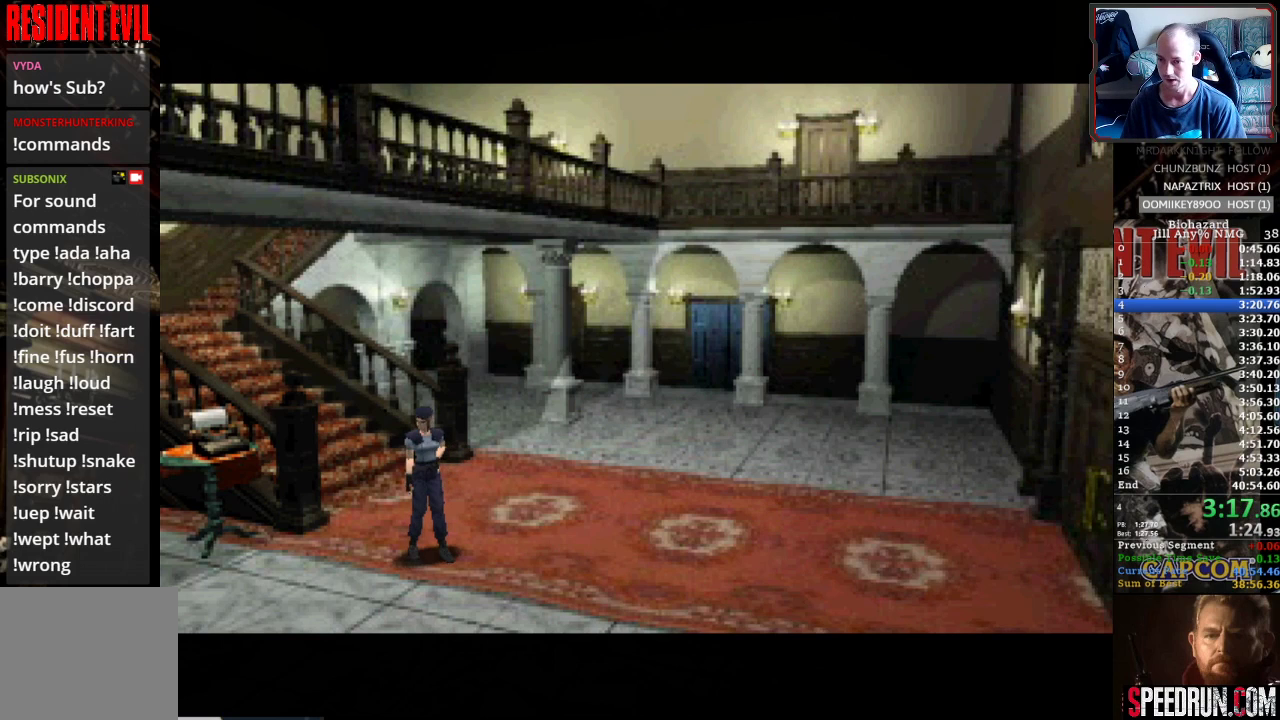
{"buttons": ["SQUARE", "DPAD_LEFT"], "events": []}
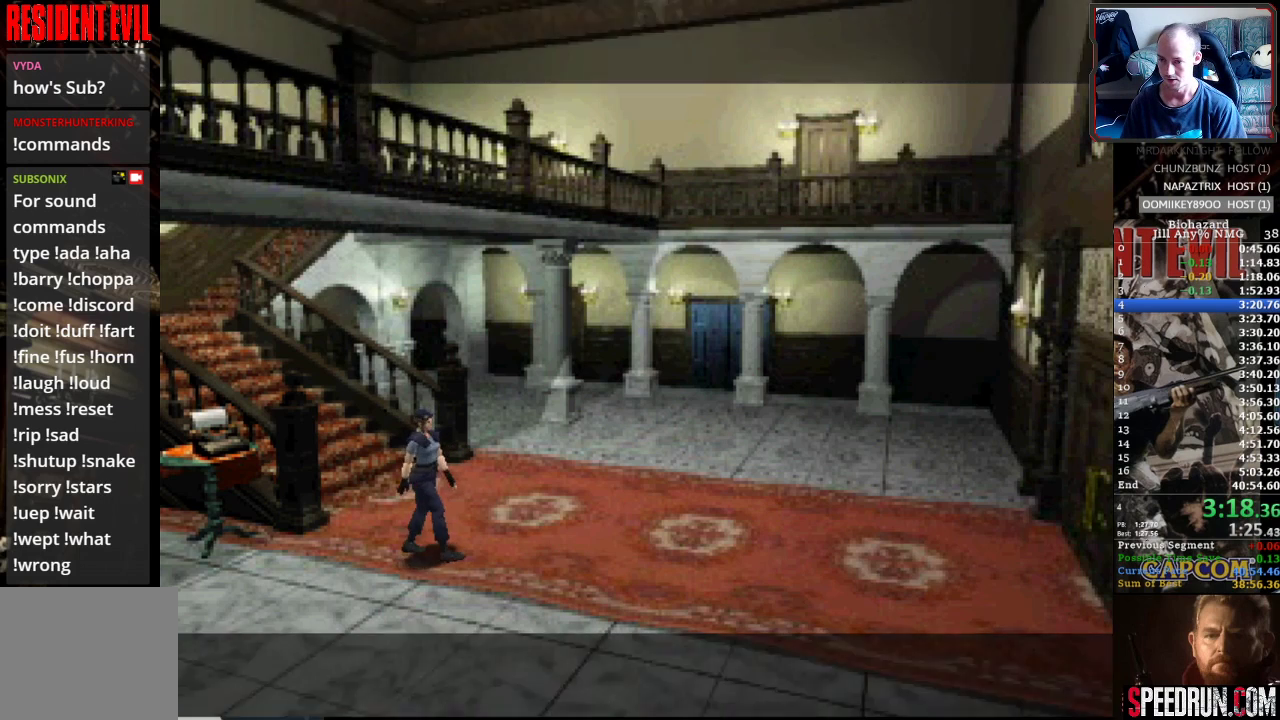
{"buttons": ["SQUARE", "DPAD_UP"], "events": [[283, "DPAD_UP", "down"], [350, "DPAD_LEFT", "up"]]}
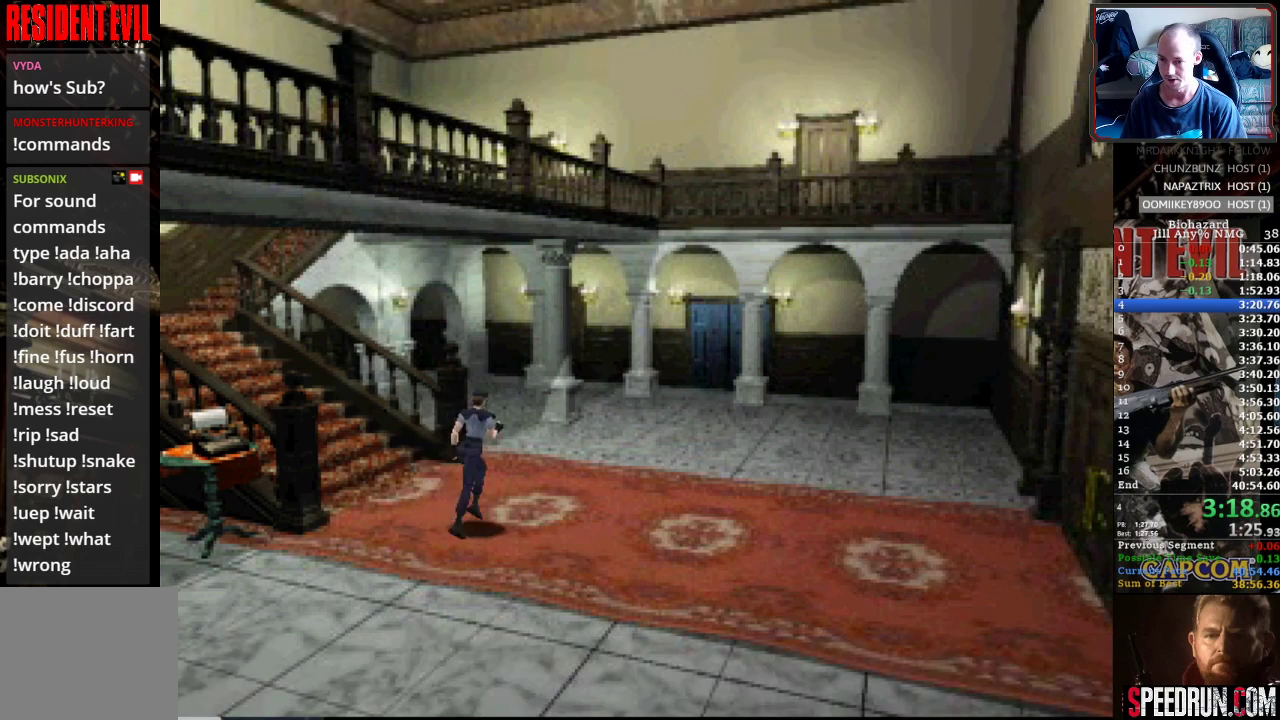
{"buttons": ["SQUARE", "DPAD_UP"], "events": []}